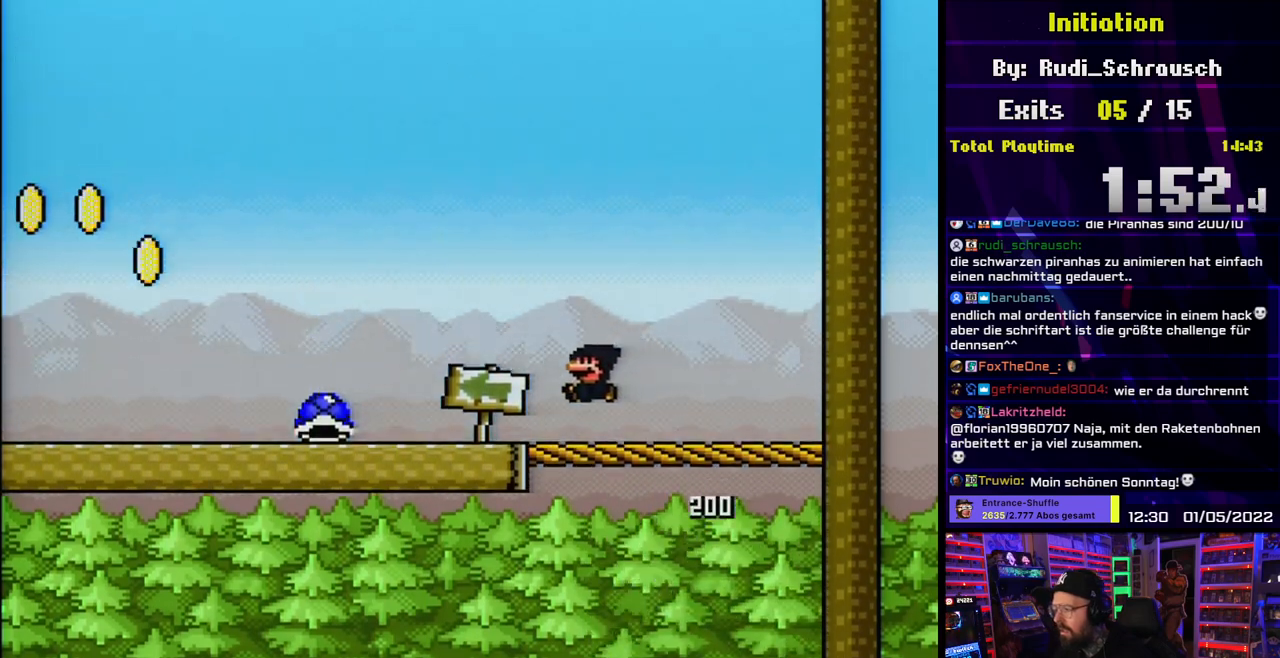
Gameplay with a controller (Nintendo layout); each line is a JSON object with the inputs held at the frame after it. "events" lists button and stick changes between this image and that frame as [ms after this image, input, new state], when the widget could be followed in between. Not read: L3 R3.
{"buttons": ["Y", "DPAD_LEFT"], "events": []}
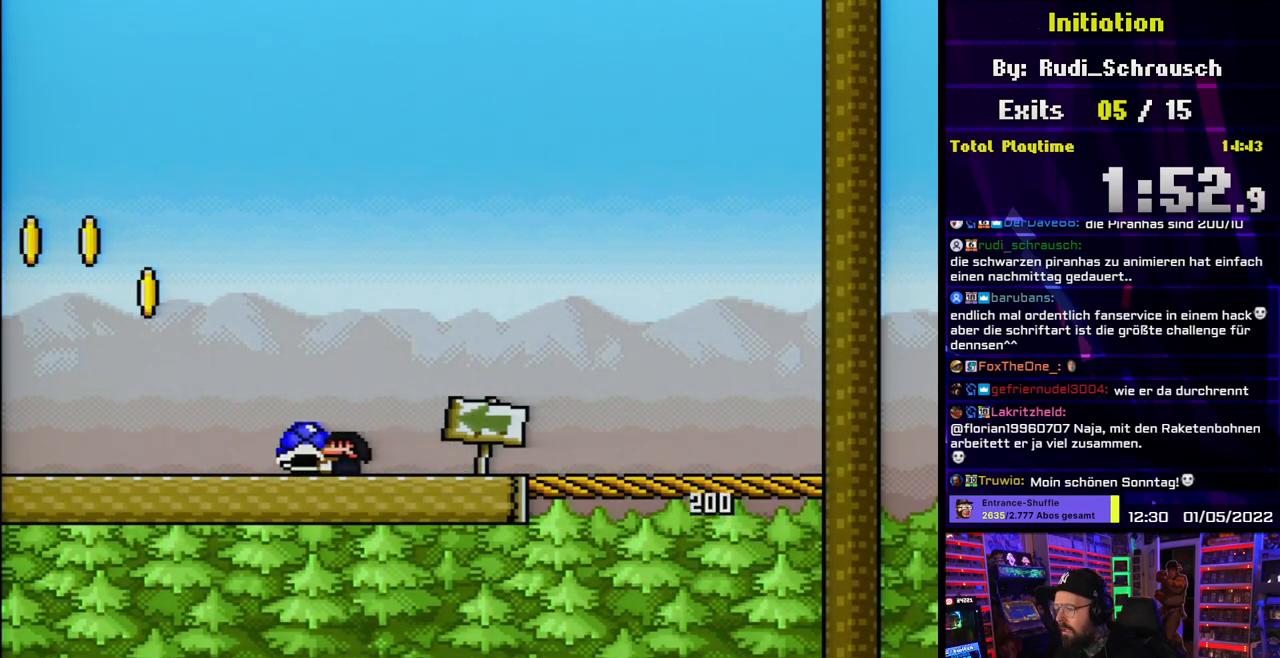
{"buttons": ["B", "Y"], "events": [[133, "B", "down"], [233, "DPAD_DOWN", "down"], [233, "DPAD_LEFT", "up"], [250, "DPAD_DOWN", "up"], [250, "DPAD_LEFT", "down"], [267, "DPAD_LEFT", "up"]]}
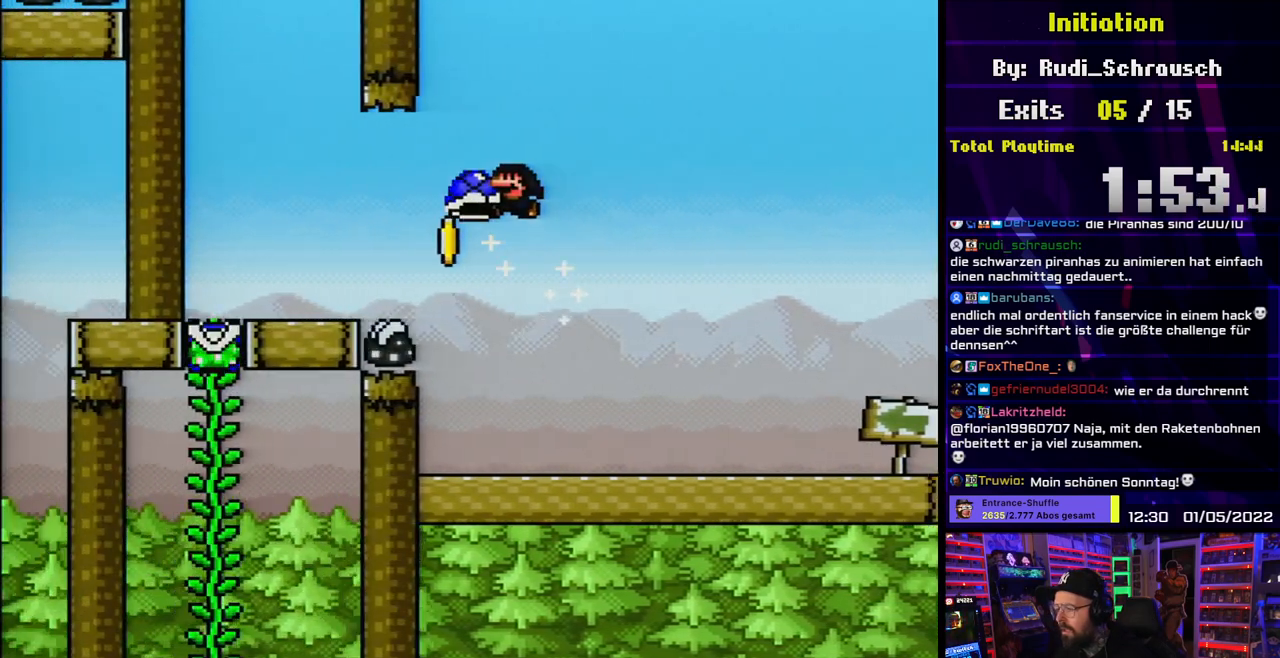
{"buttons": ["B", "Y", "DPAD_RIGHT"], "events": [[33, "DPAD_LEFT", "down"], [183, "B", "up"], [383, "DPAD_LEFT", "up"], [400, "DPAD_RIGHT", "down"], [417, "B", "down"]]}
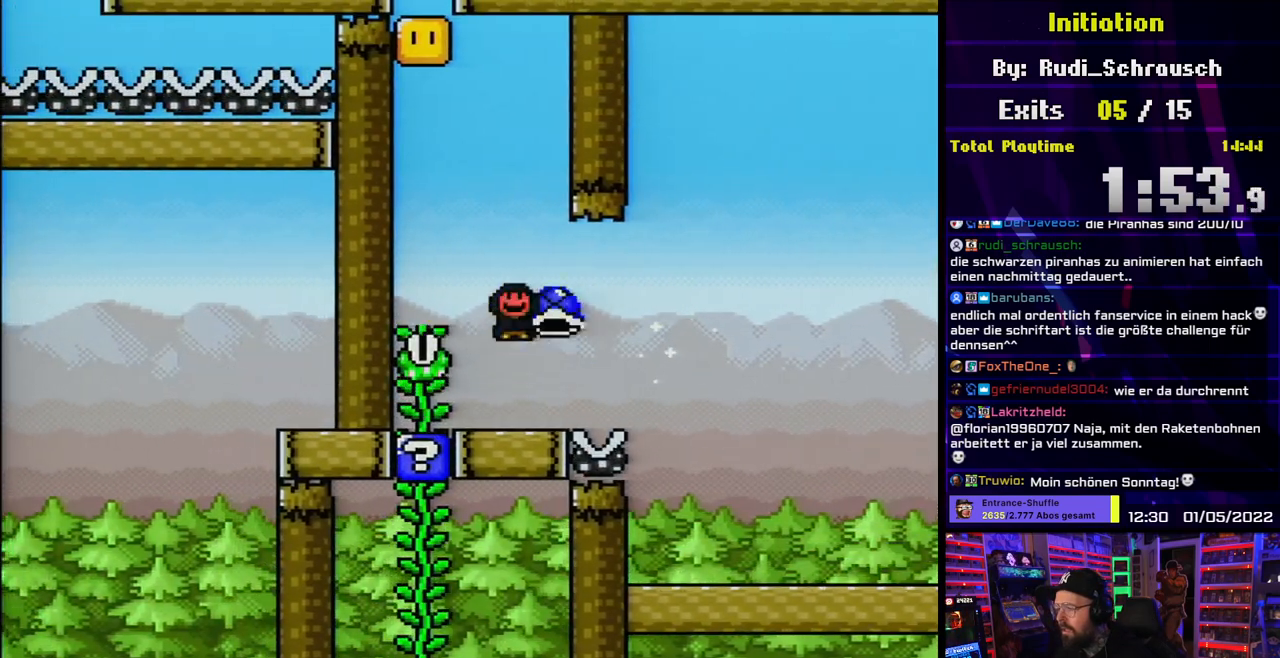
{"buttons": ["B", "Y", "DPAD_LEFT"], "events": [[67, "DPAD_RIGHT", "up"], [217, "DPAD_LEFT", "down"], [283, "DPAD_LEFT", "up"], [317, "Y", "up"], [350, "Y", "down"], [450, "DPAD_LEFT", "down"]]}
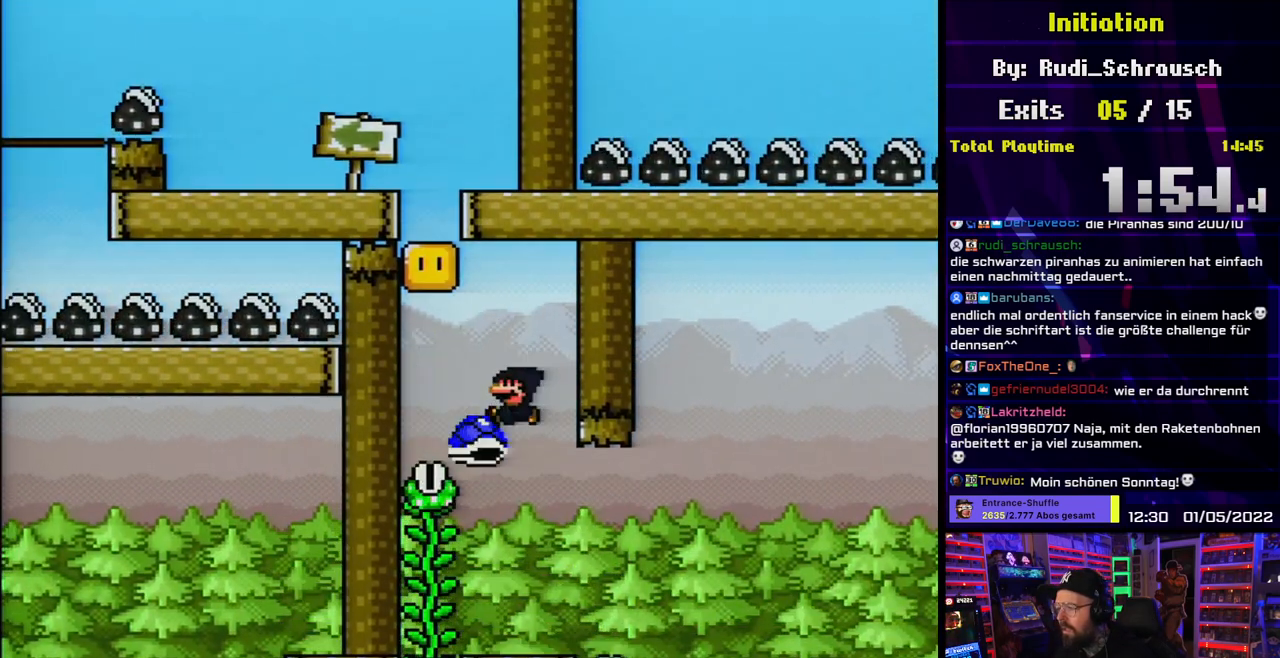
{"buttons": ["Y"], "events": [[233, "DPAD_LEFT", "up"], [267, "DPAD_RIGHT", "down"], [333, "B", "up"], [483, "DPAD_RIGHT", "up"]]}
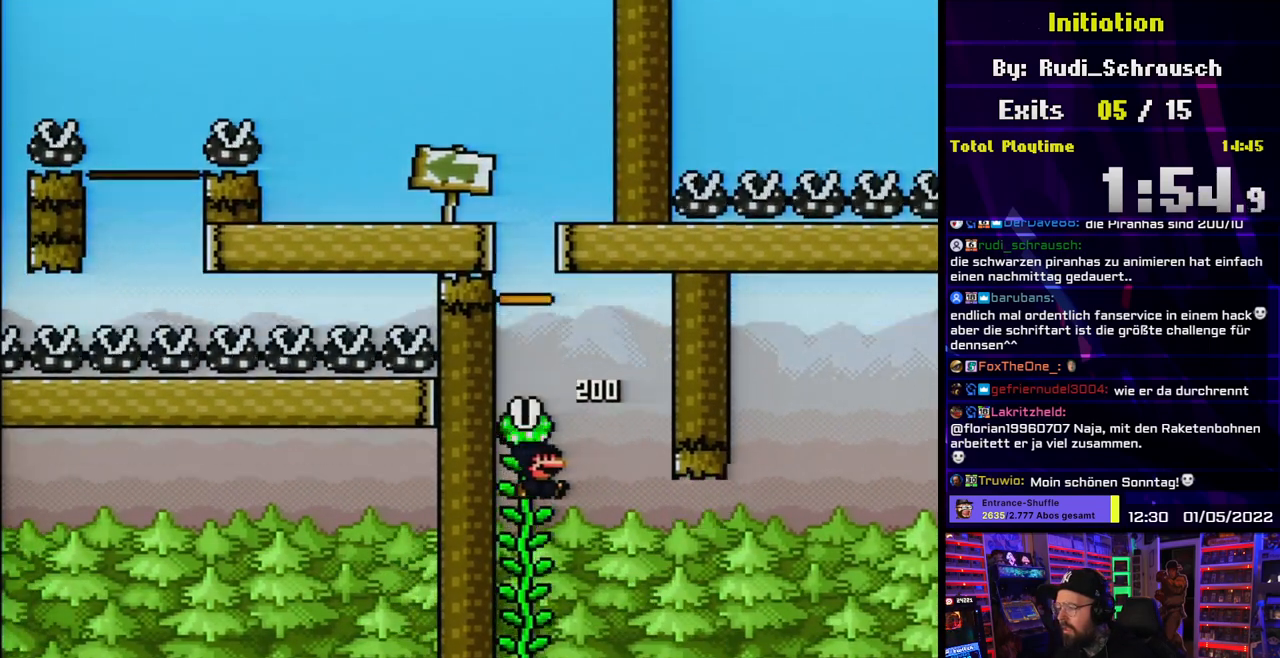
{"buttons": ["B", "Y", "DPAD_LEFT"], "events": [[67, "DPAD_LEFT", "down"], [133, "DPAD_UP", "down"], [183, "DPAD_LEFT", "up"], [233, "B", "down"], [367, "DPAD_UP", "up"], [500, "DPAD_LEFT", "down"]]}
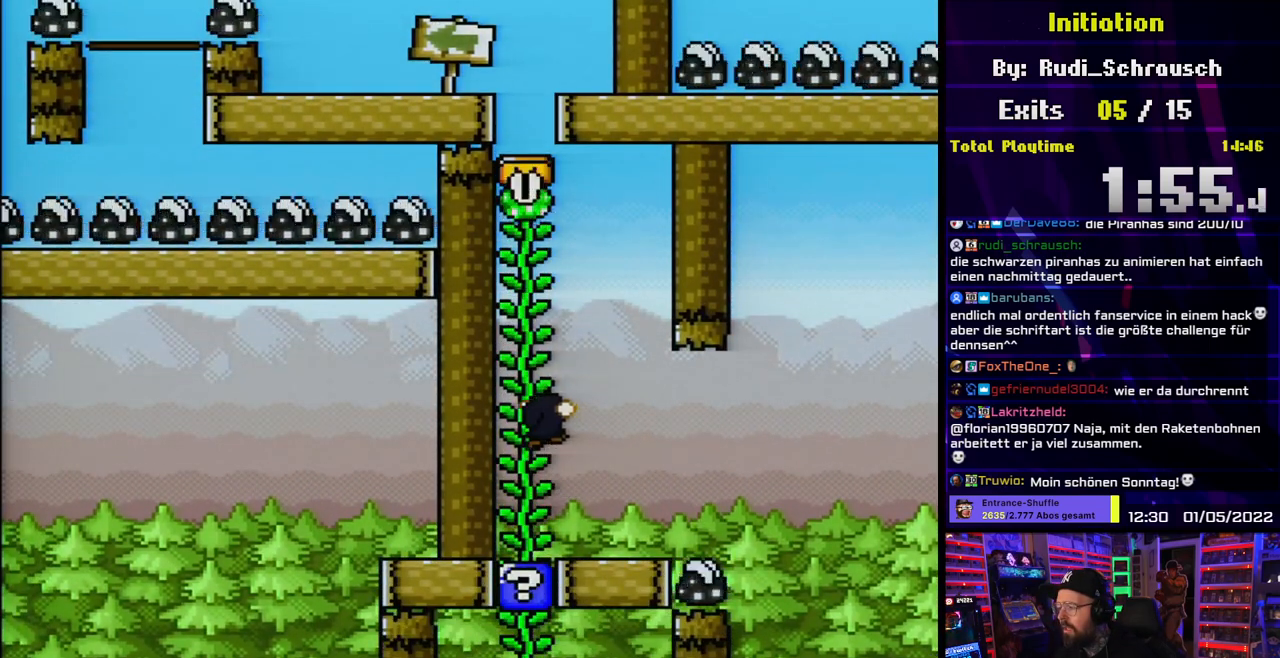
{"buttons": ["Y", "DPAD_UP"], "events": [[100, "DPAD_LEFT", "up"], [133, "B", "up"], [133, "DPAD_UP", "down"], [183, "B", "down"], [200, "DPAD_UP", "up"], [483, "B", "up"], [500, "DPAD_UP", "down"]]}
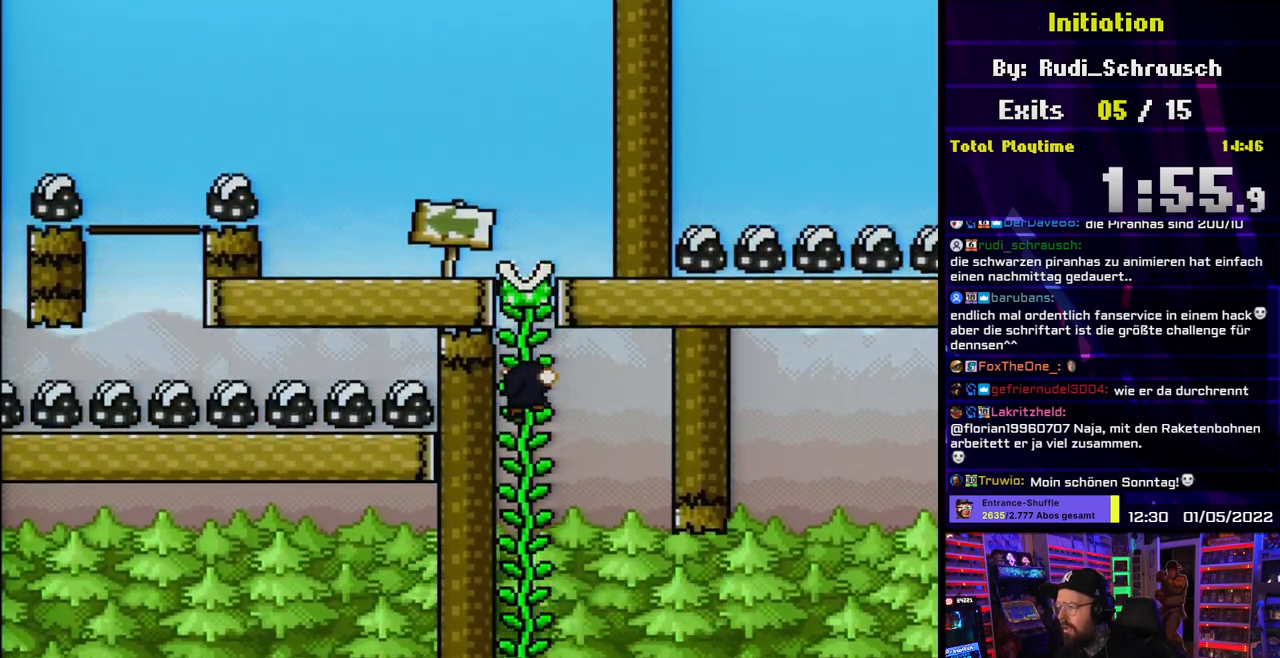
{"buttons": ["Y", "DPAD_LEFT"], "events": [[83, "DPAD_UP", "up"], [100, "DPAD_LEFT", "down"], [117, "B", "down"], [200, "B", "up"]]}
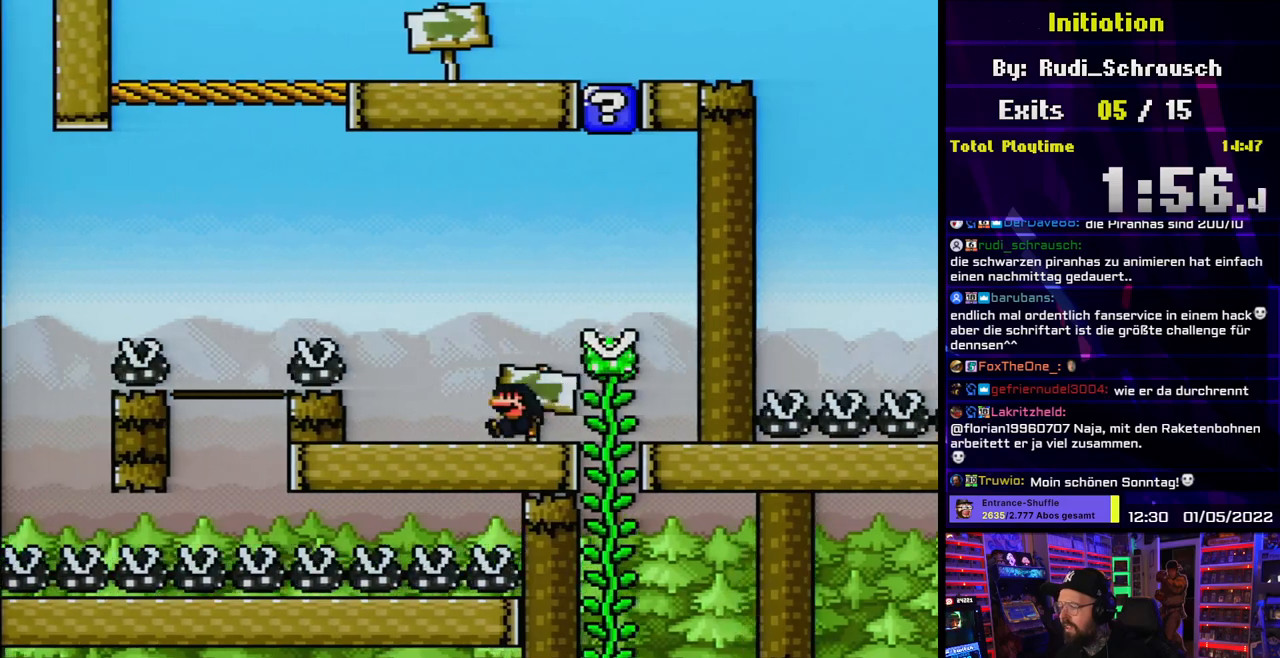
{"buttons": ["B", "Y"], "events": [[183, "B", "down"], [500, "DPAD_LEFT", "up"]]}
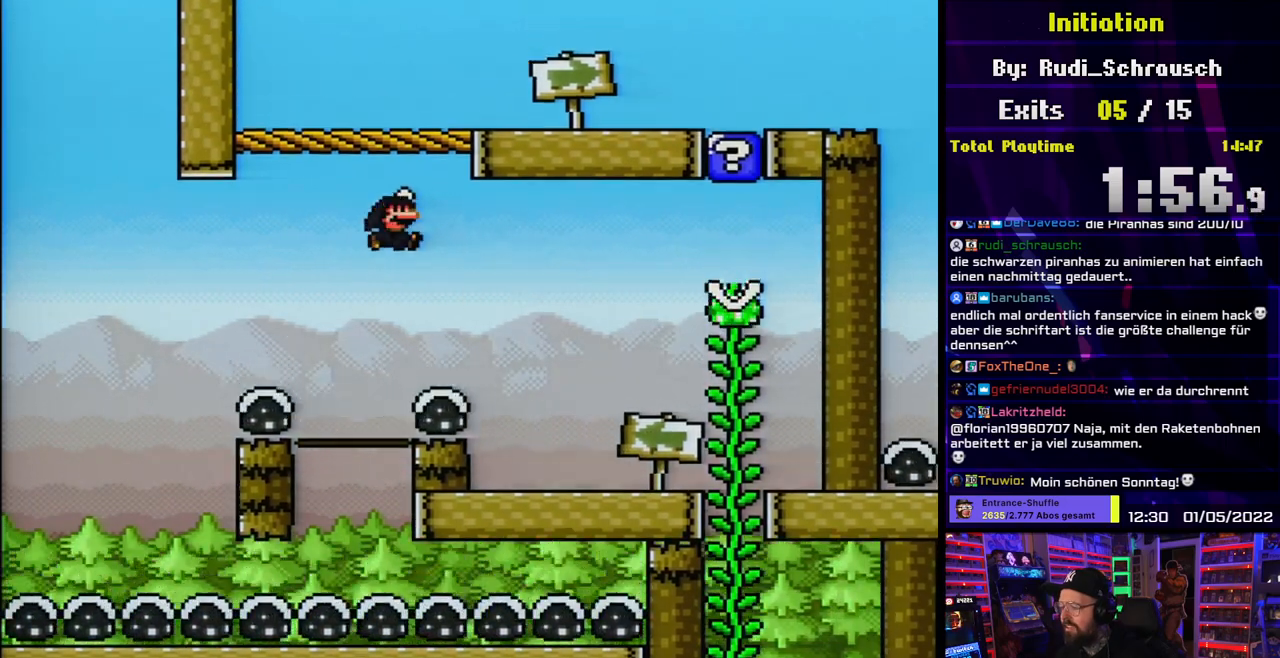
{"buttons": ["B", "Y", "DPAD_RIGHT"], "events": [[17, "DPAD_RIGHT", "down"]]}
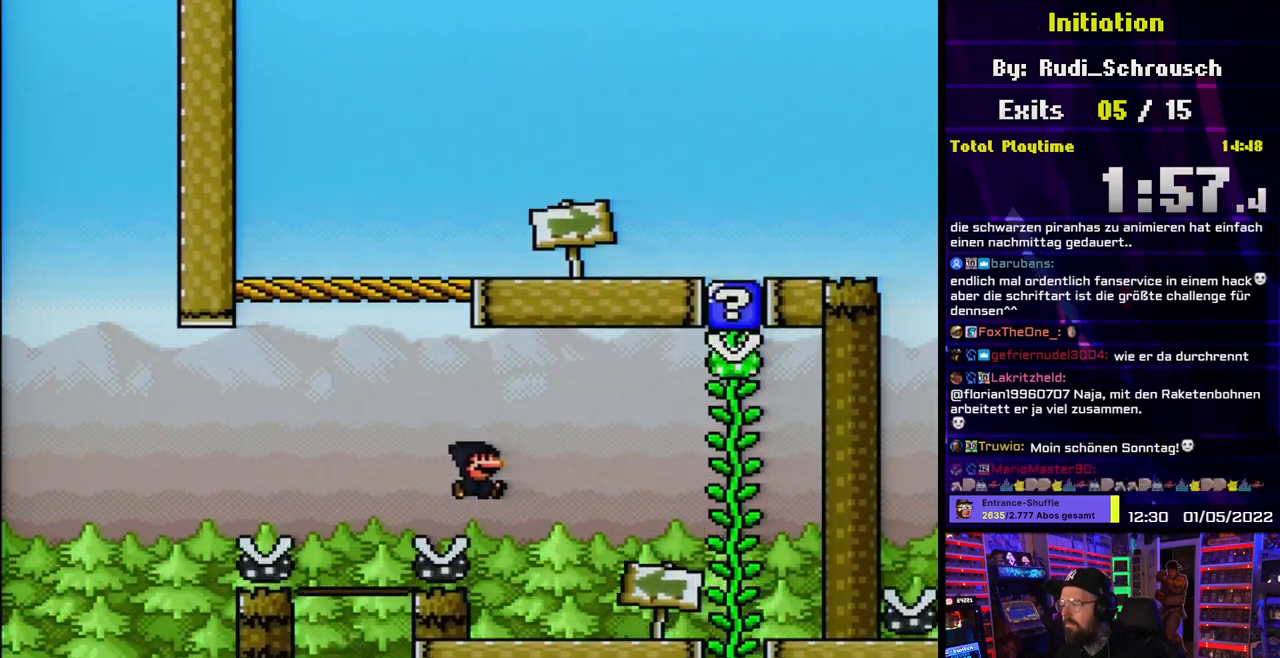
{"buttons": ["Y", "DPAD_RIGHT"], "events": [[133, "B", "up"]]}
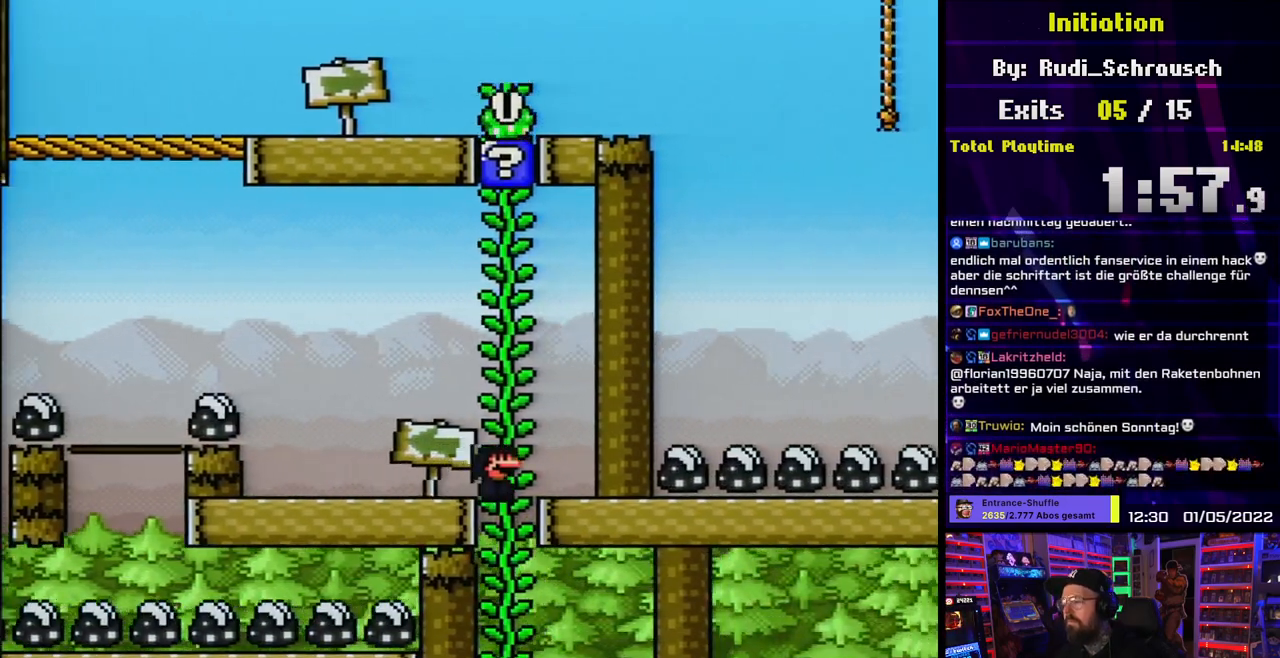
{"buttons": ["Y", "DPAD_RIGHT"], "events": [[67, "DPAD_RIGHT", "up"], [67, "DPAD_UP", "down"], [83, "DPAD_LEFT", "down"], [83, "DPAD_UP", "up"], [150, "Y", "up"], [183, "DPAD_LEFT", "up"], [317, "DPAD_RIGHT", "down"], [400, "Y", "down"]]}
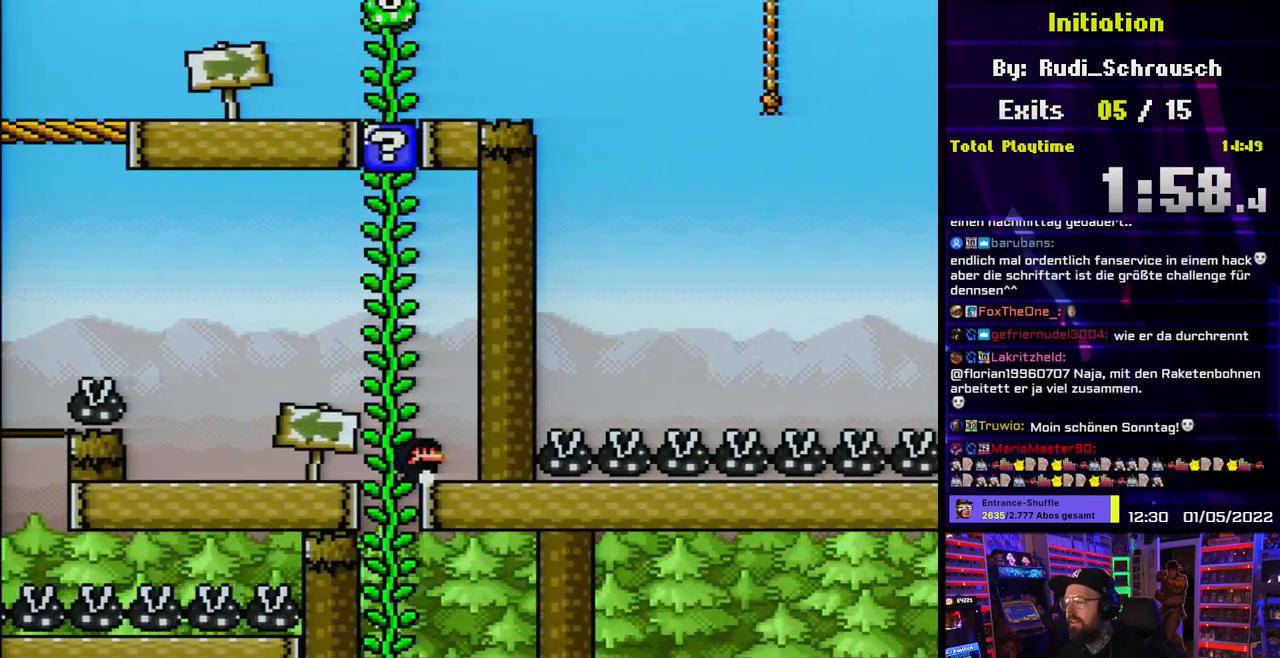
{"buttons": ["Y", "DPAD_LEFT"], "events": [[17, "DPAD_DOWN", "down"], [33, "DPAD_RIGHT", "up"], [333, "DPAD_LEFT", "down"], [350, "DPAD_DOWN", "up"]]}
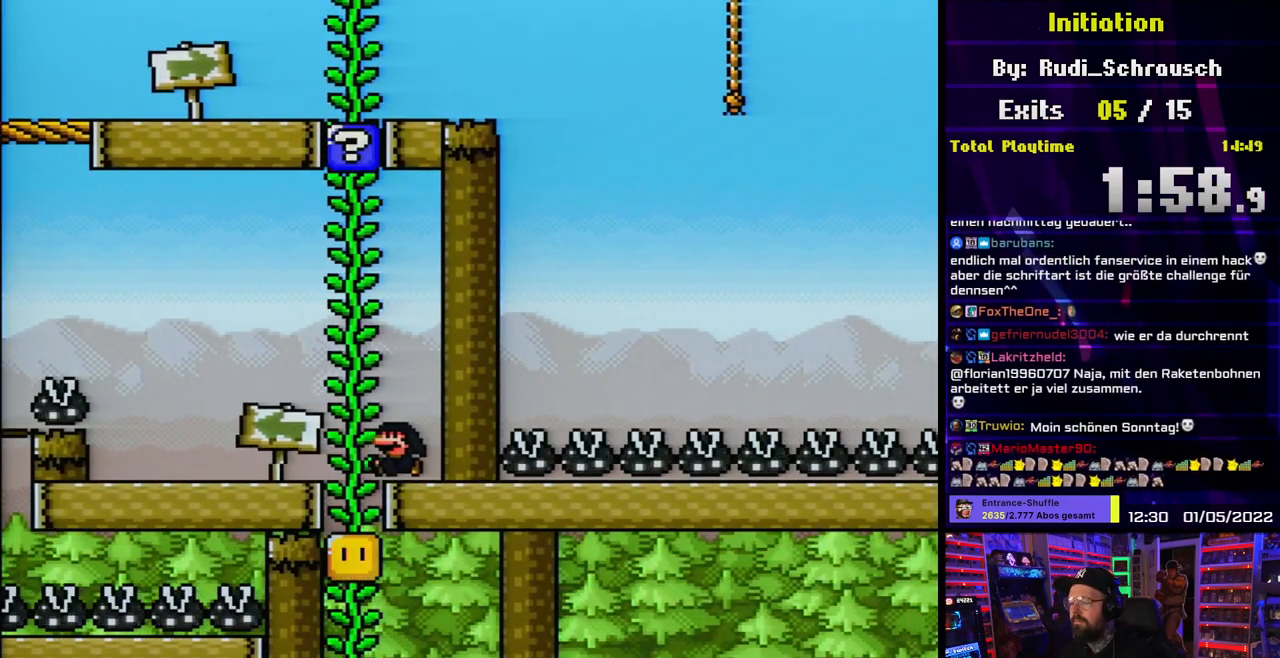
{"buttons": [], "events": [[83, "DPAD_LEFT", "up"], [83, "Y", "up"], [133, "DPAD_RIGHT", "down"], [217, "DPAD_RIGHT", "up"]]}
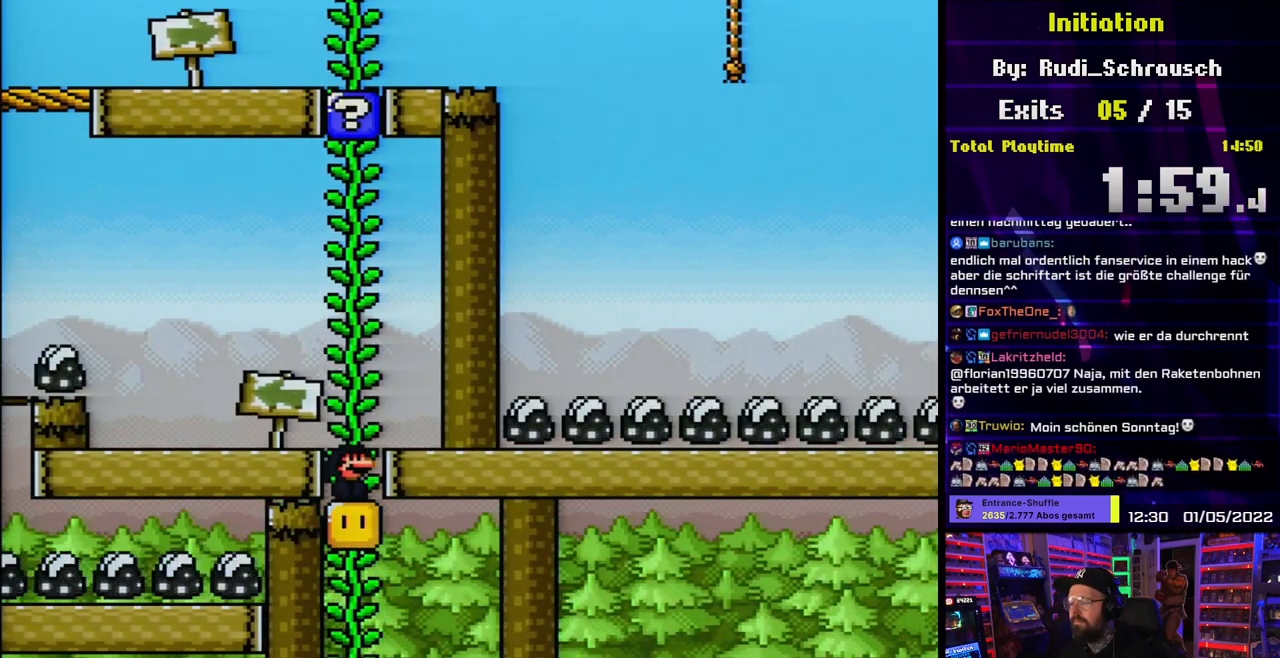
{"buttons": ["B", "Y", "DPAD_LEFT"], "events": [[217, "B", "down"], [233, "B", "up"], [233, "DPAD_LEFT", "down"], [233, "Y", "down"], [467, "B", "down"]]}
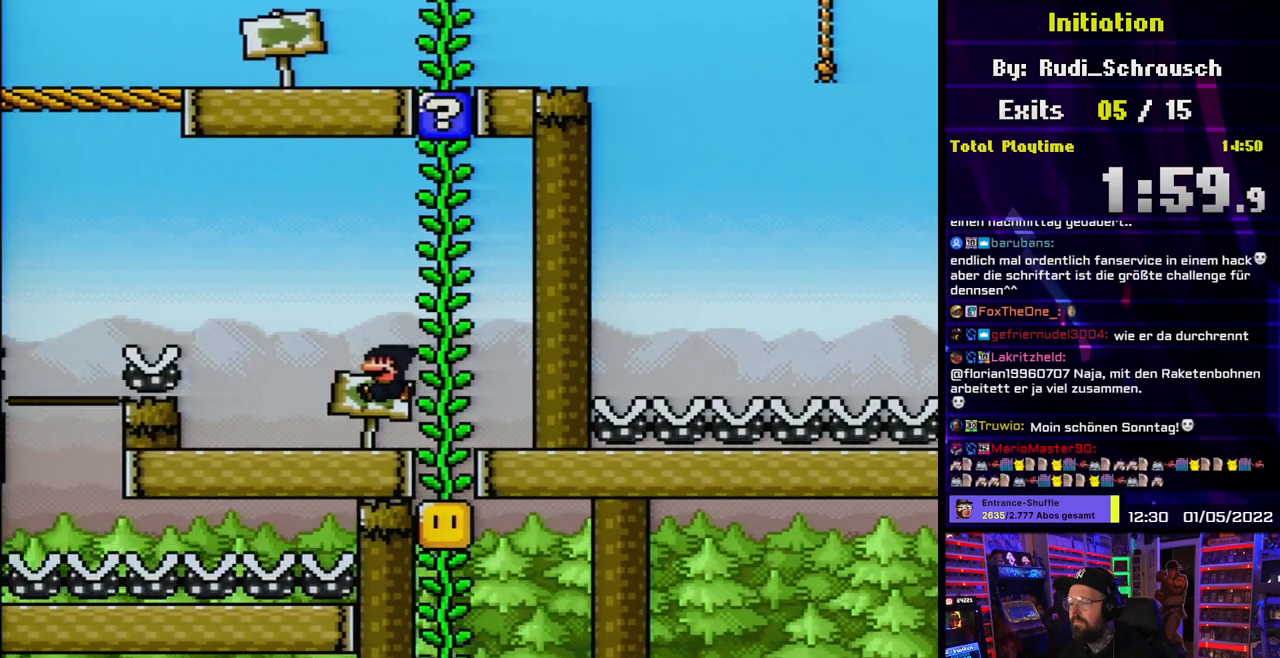
{"buttons": ["DPAD_RIGHT"], "events": [[17, "B", "up"], [117, "Y", "up"], [150, "X", "down"], [200, "A", "down"], [233, "A", "up"], [300, "DPAD_LEFT", "up"], [450, "DPAD_RIGHT", "down"], [467, "X", "up"]]}
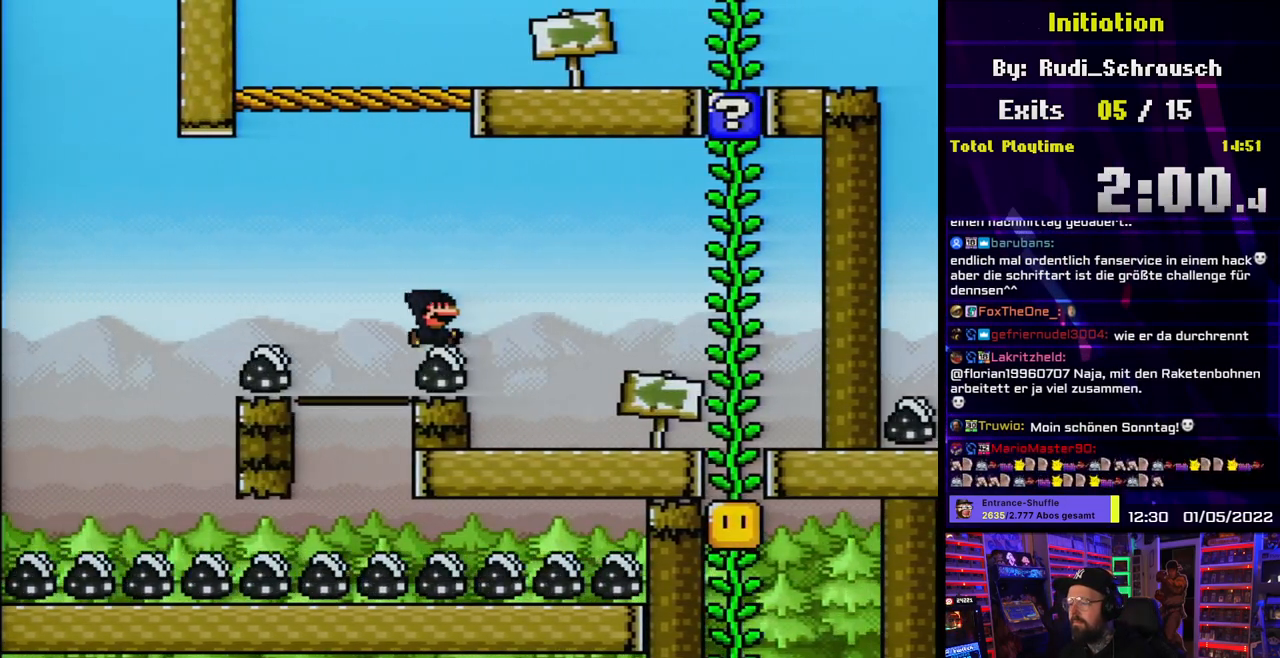
{"buttons": [], "events": [[33, "X", "down"], [67, "A", "down"], [67, "DPAD_RIGHT", "up"], [67, "X", "up"], [150, "A", "up"], [217, "A", "down"], [300, "A", "up"], [367, "A", "down"], [450, "A", "up"]]}
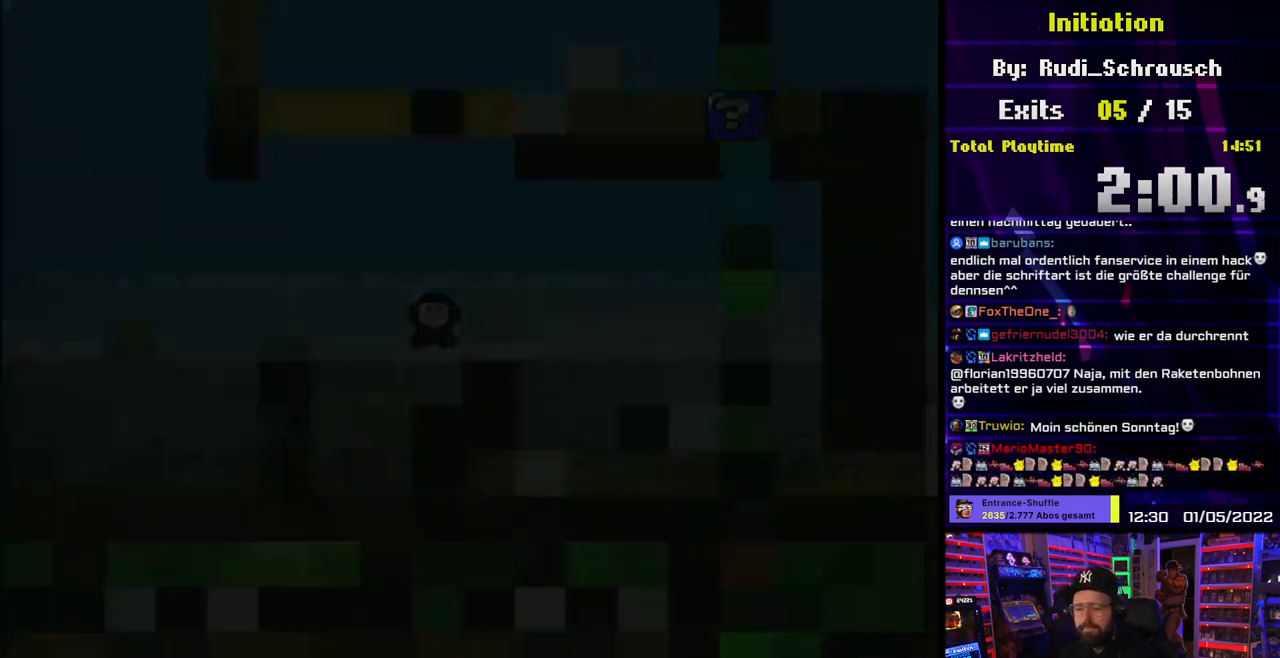
{"buttons": [], "events": []}
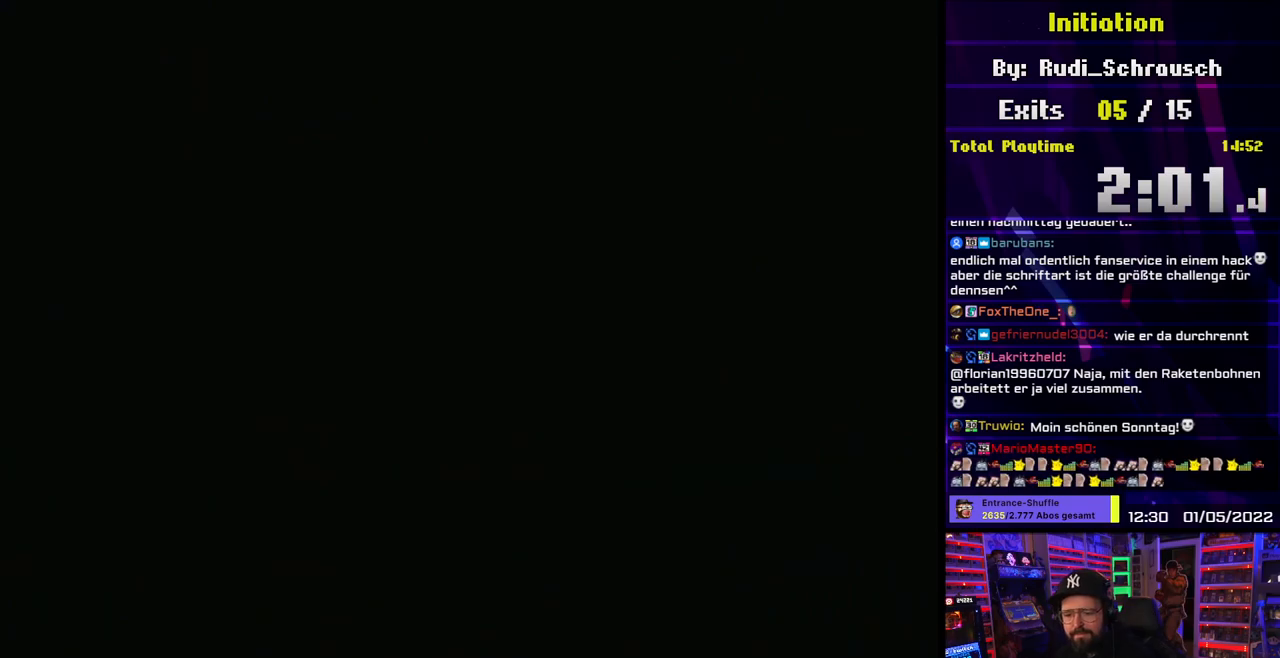
{"buttons": [], "events": []}
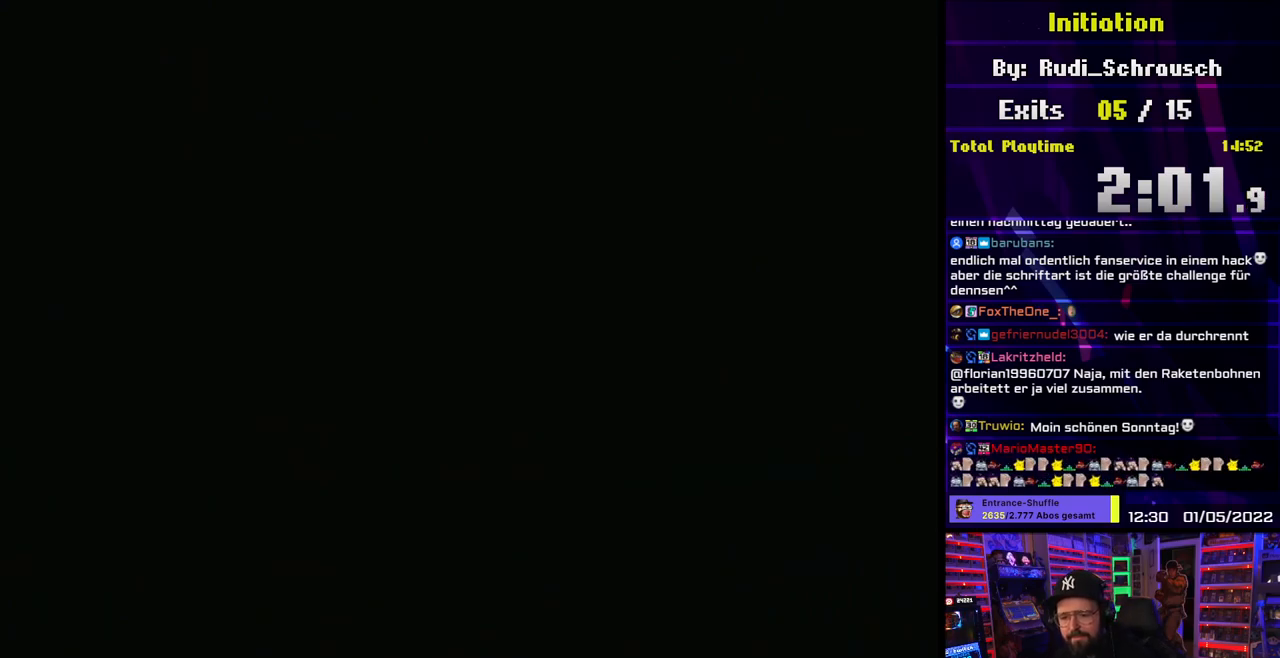
{"buttons": [], "events": []}
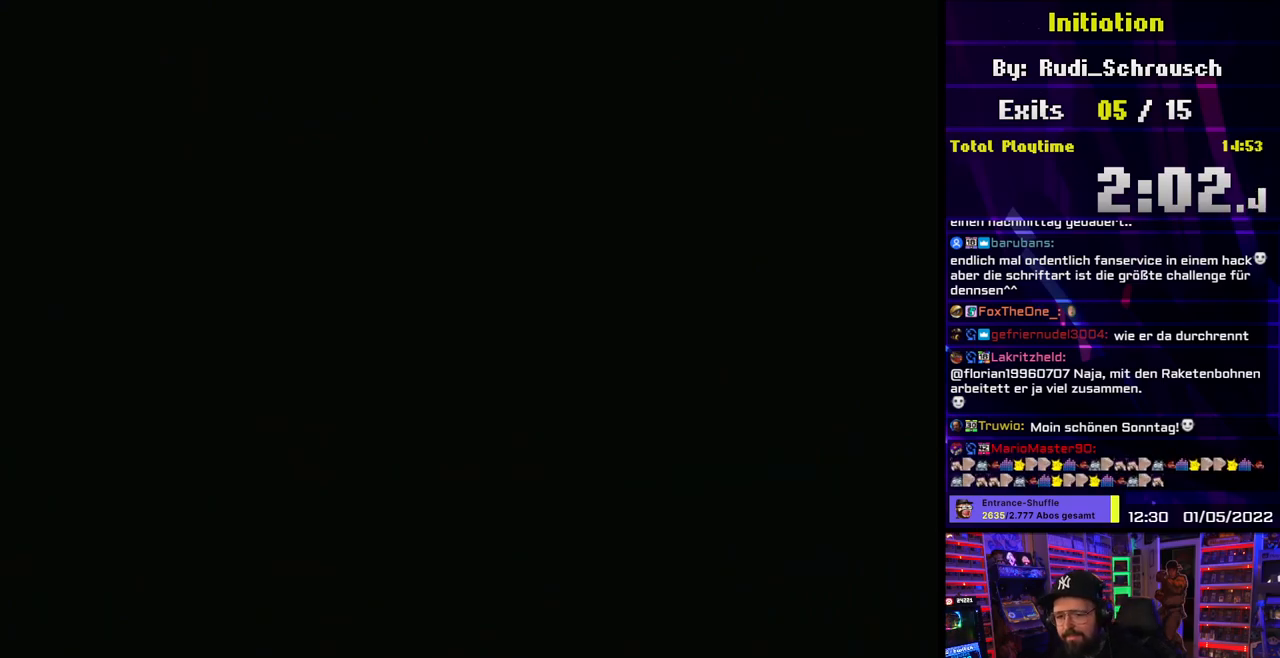
{"buttons": ["Y"], "events": [[217, "Y", "down"]]}
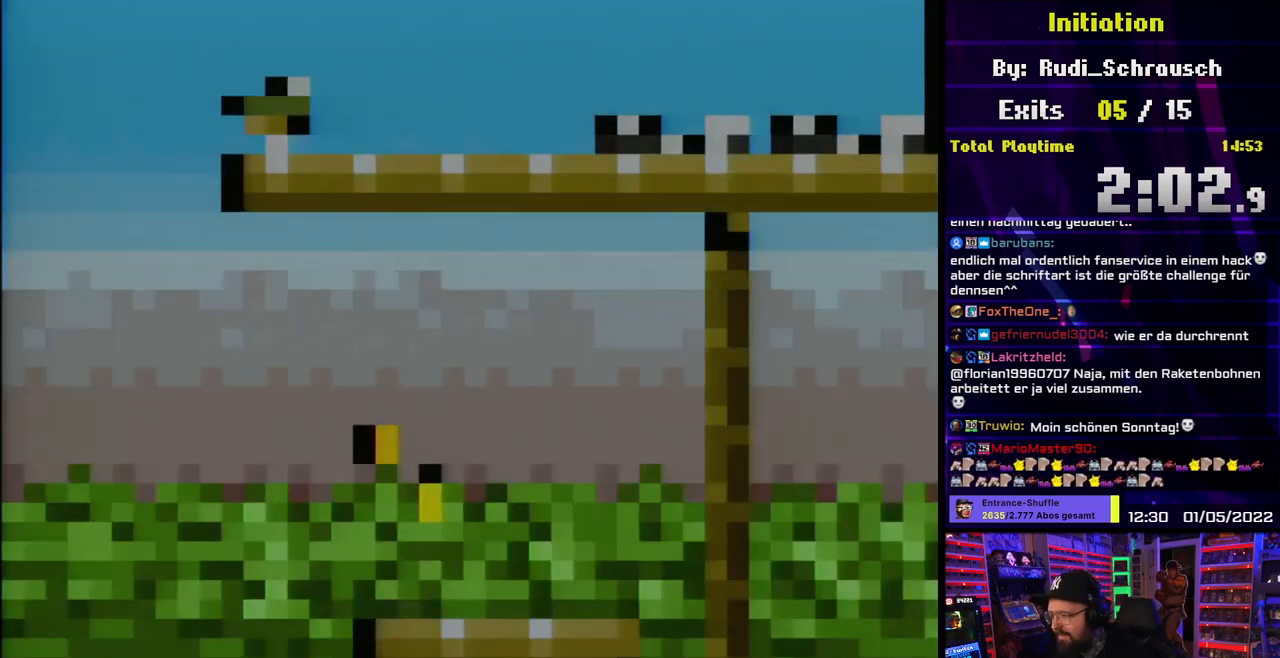
{"buttons": ["B", "Y", "DPAD_LEFT"], "events": [[50, "DPAD_RIGHT", "down"], [150, "DPAD_RIGHT", "up"], [267, "DPAD_LEFT", "down"], [500, "B", "down"]]}
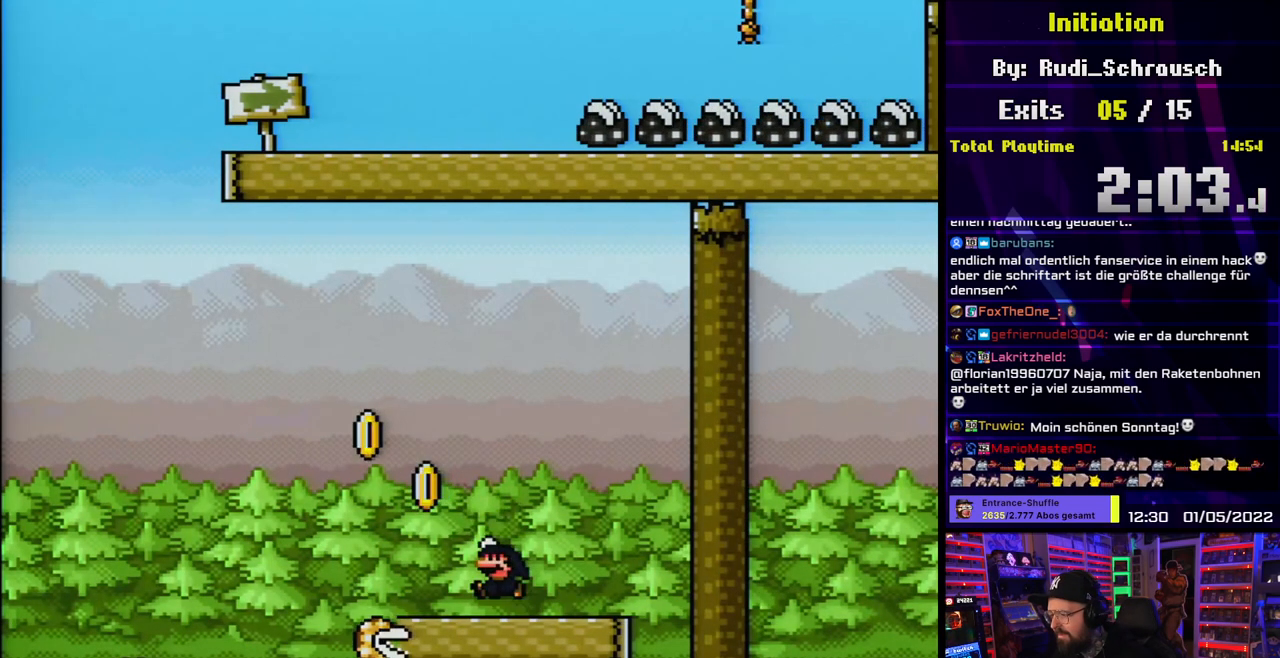
{"buttons": ["B", "DPAD_DOWN"], "events": [[500, "DPAD_DOWN", "down"], [500, "DPAD_LEFT", "up"], [500, "Y", "up"]]}
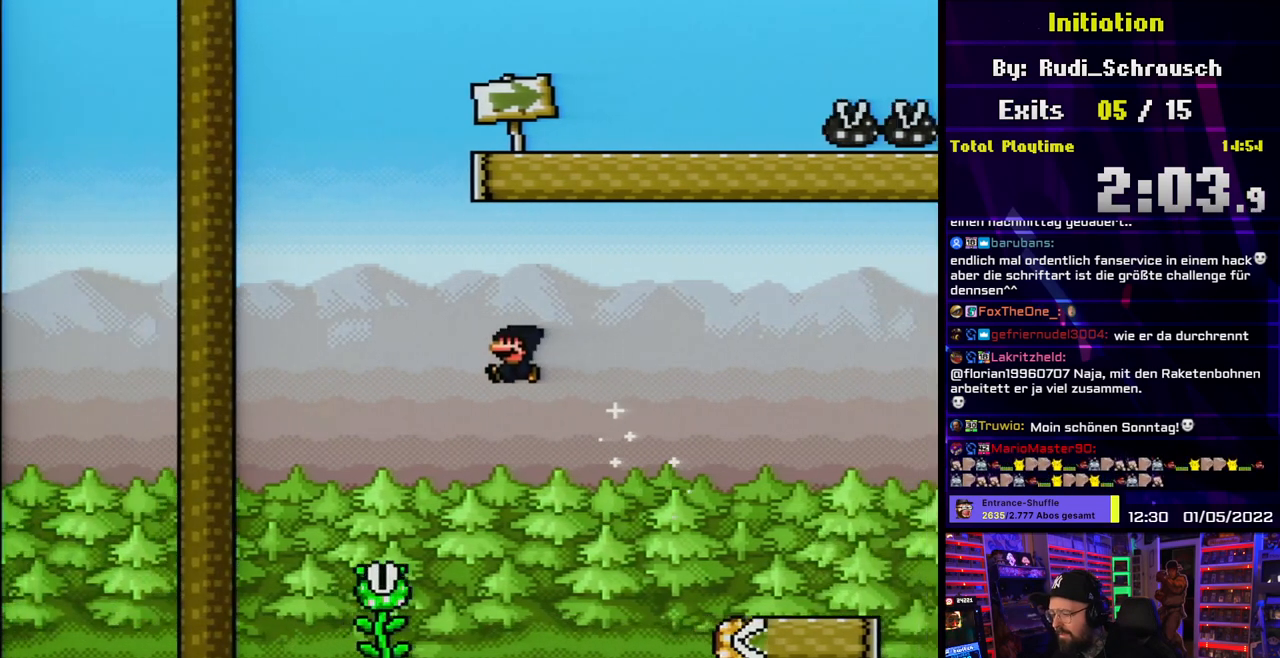
{"buttons": ["Y", "DPAD_UP"], "events": [[17, "DPAD_DOWN", "up"], [17, "DPAD_LEFT", "down"], [17, "Y", "down"], [133, "DPAD_LEFT", "up"], [217, "DPAD_RIGHT", "down"], [283, "DPAD_UP", "down"], [350, "DPAD_RIGHT", "up"], [483, "B", "up"]]}
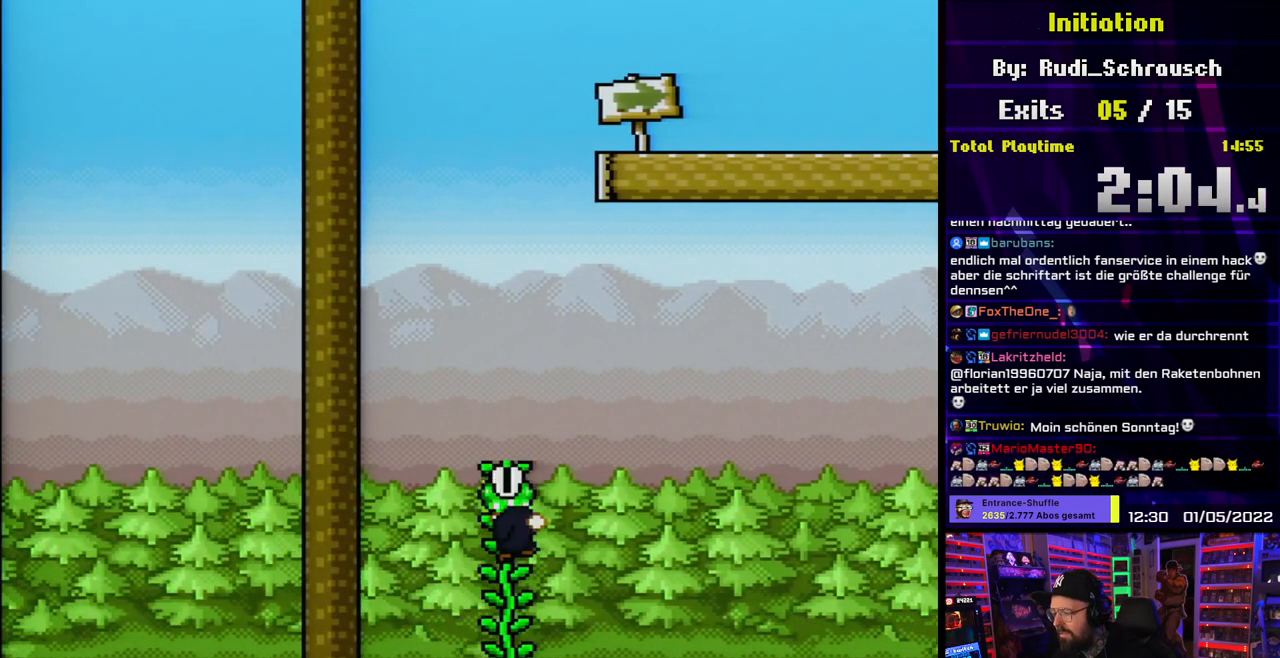
{"buttons": ["Y", "DPAD_UP"], "events": []}
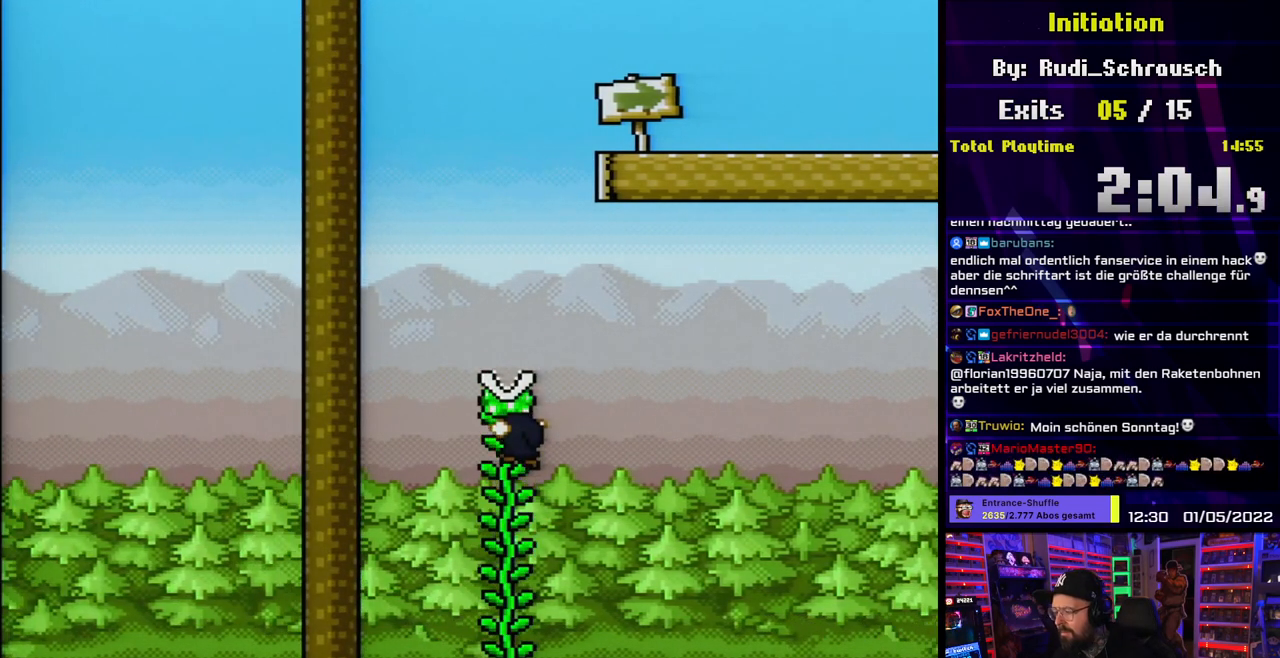
{"buttons": ["Y", "L1", "DPAD_UP"], "events": [[250, "L1", "down"]]}
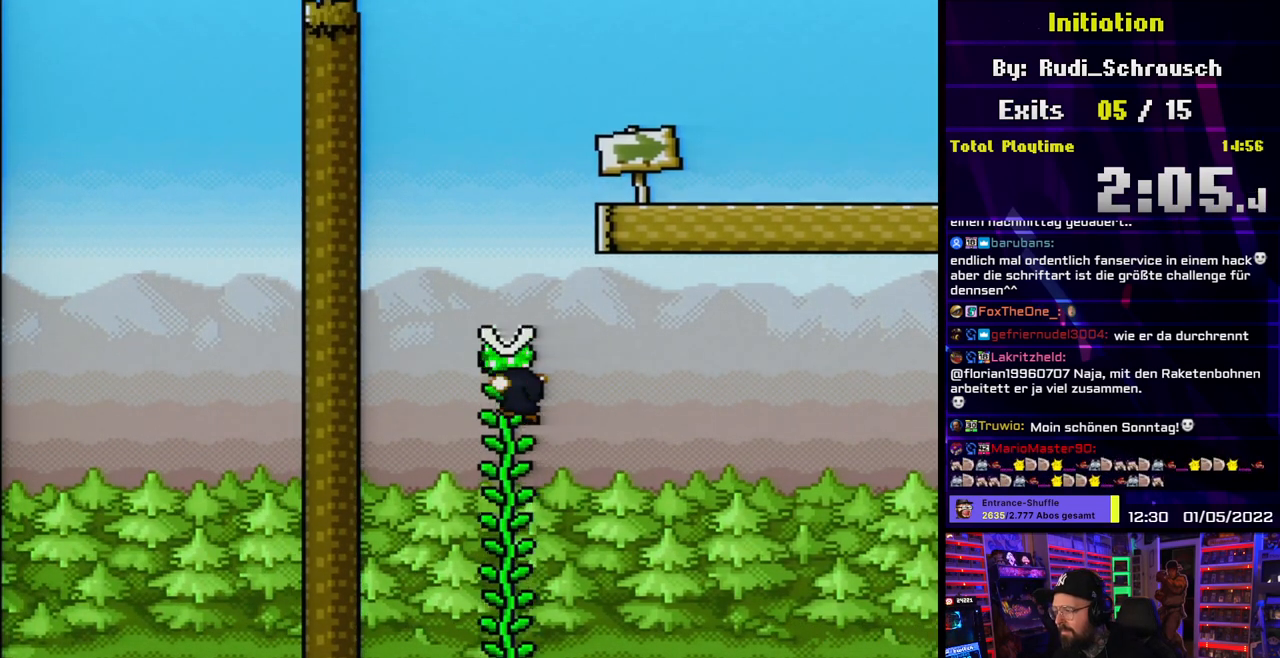
{"buttons": ["B", "Y", "L1", "DPAD_RIGHT"], "events": [[133, "B", "down"], [133, "DPAD_RIGHT", "down"], [150, "DPAD_UP", "up"], [267, "DPAD_RIGHT", "up"], [383, "DPAD_RIGHT", "down"]]}
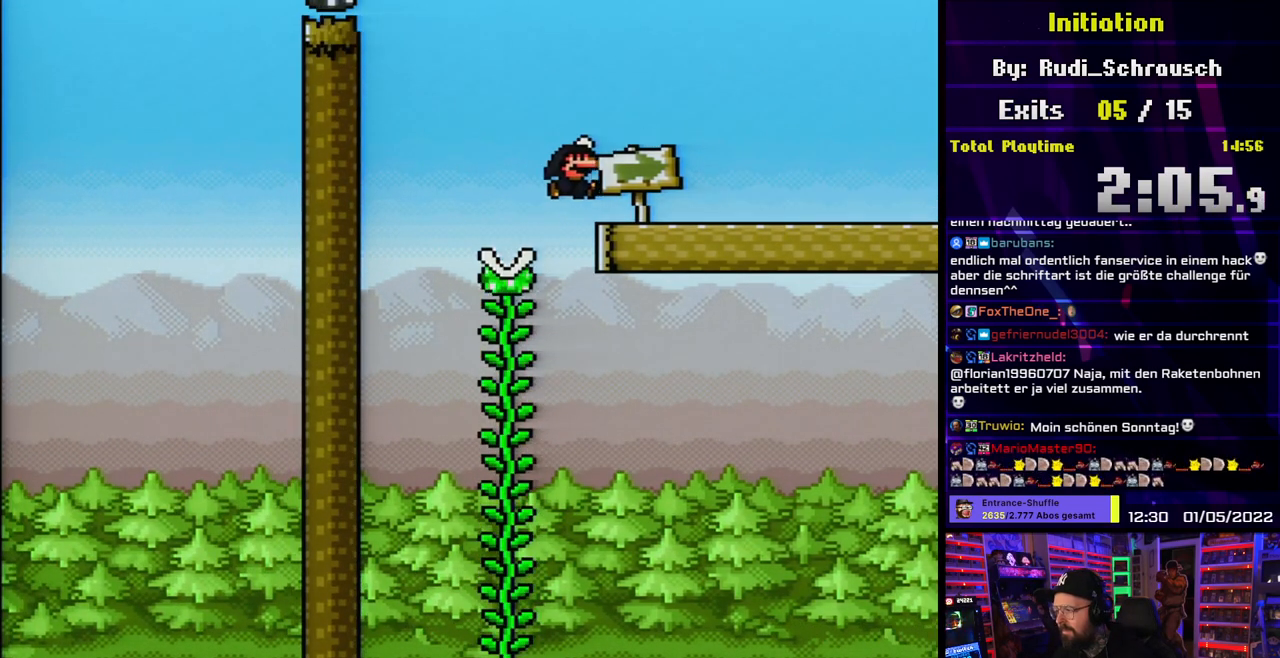
{"buttons": ["Y", "DPAD_RIGHT"], "events": [[67, "B", "up"], [83, "L1", "up"]]}
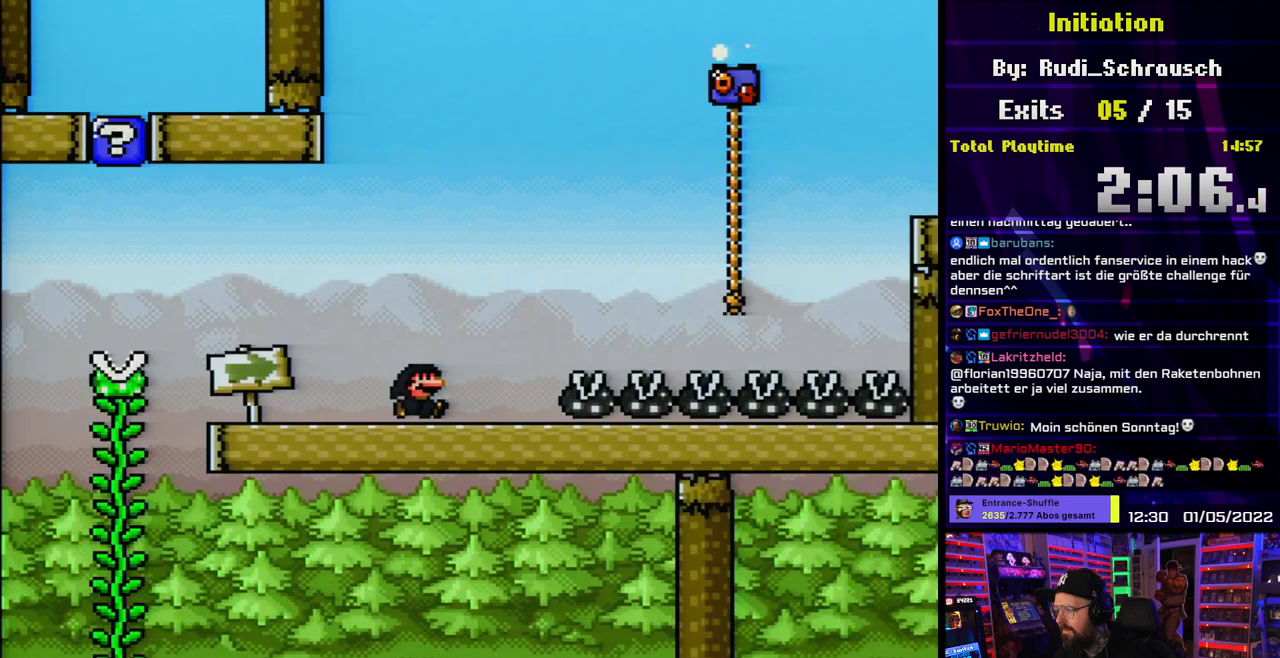
{"buttons": ["Y", "DPAD_RIGHT"], "events": [[133, "B", "down"], [167, "L1", "down"], [300, "L1", "up"], [433, "B", "up"]]}